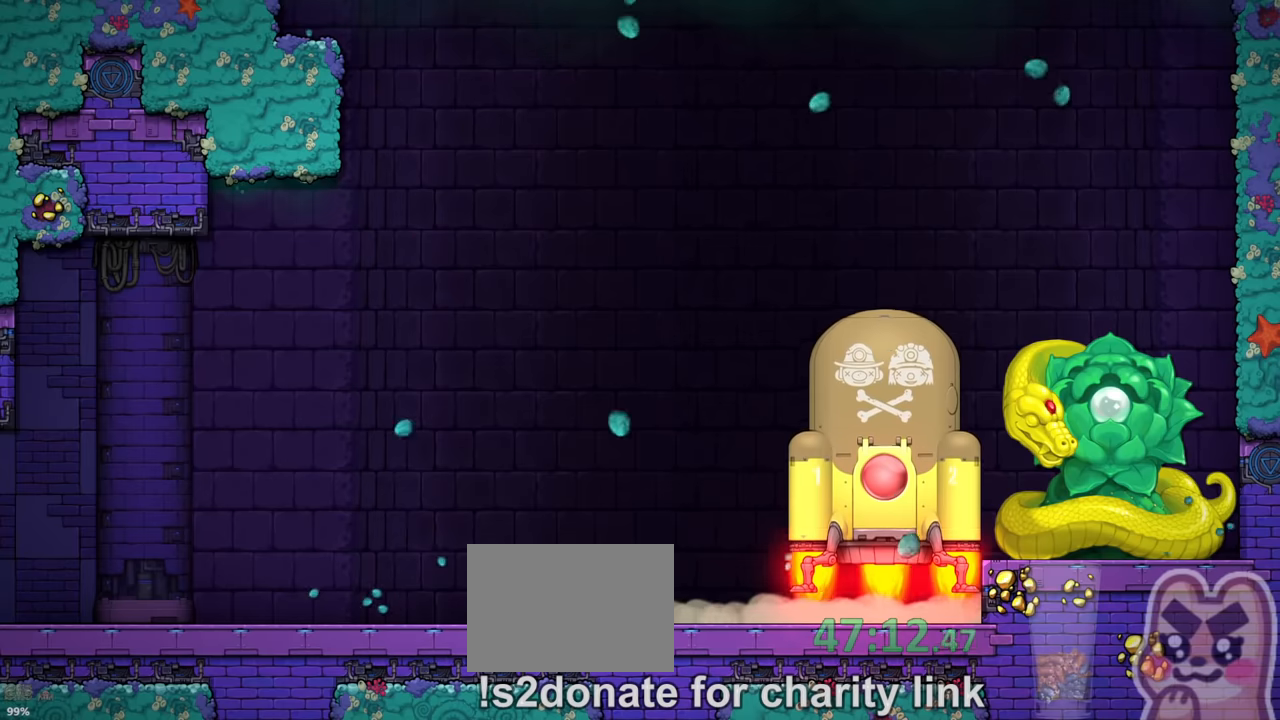
Gameplay with keyboard; each line is a JSON object with the keys held at the frame after it. "events" lists presses ("down") and releases ("up") of "a", "down", "escape", "left", "right", "run", "s", "space", "up", "x" and "z" between this image and that frame as [ms after this image, input, new state], when the widget could be followed in between. No other keys are recorded. Mouse input is not recorded. Key names are as the overlay labels them; some are game actions (e.g. jump) rather than physical keys.
{"keys": [], "events": [[367, "z", "down"], [434, "z", "up"]]}
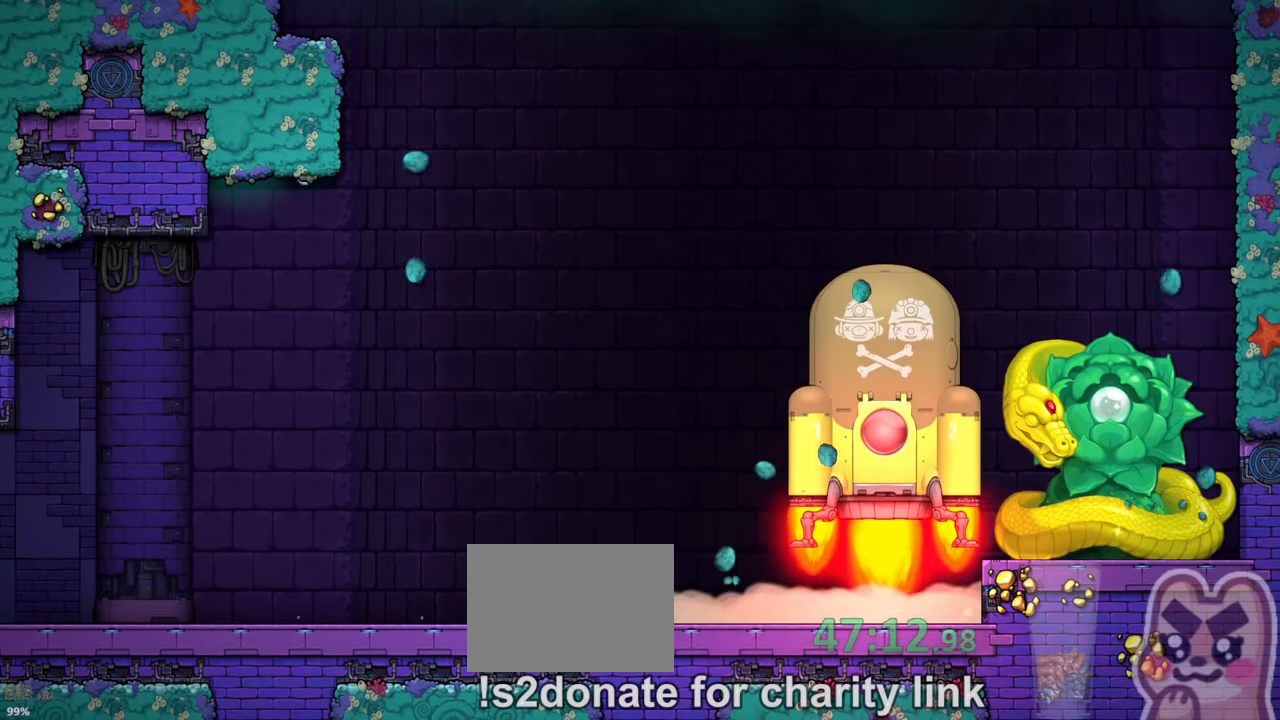
{"keys": ["z"], "events": [[34, "z", "down"], [100, "z", "up"], [200, "z", "down"], [234, "z", "up"], [334, "z", "down"], [400, "z", "up"], [467, "z", "down"]]}
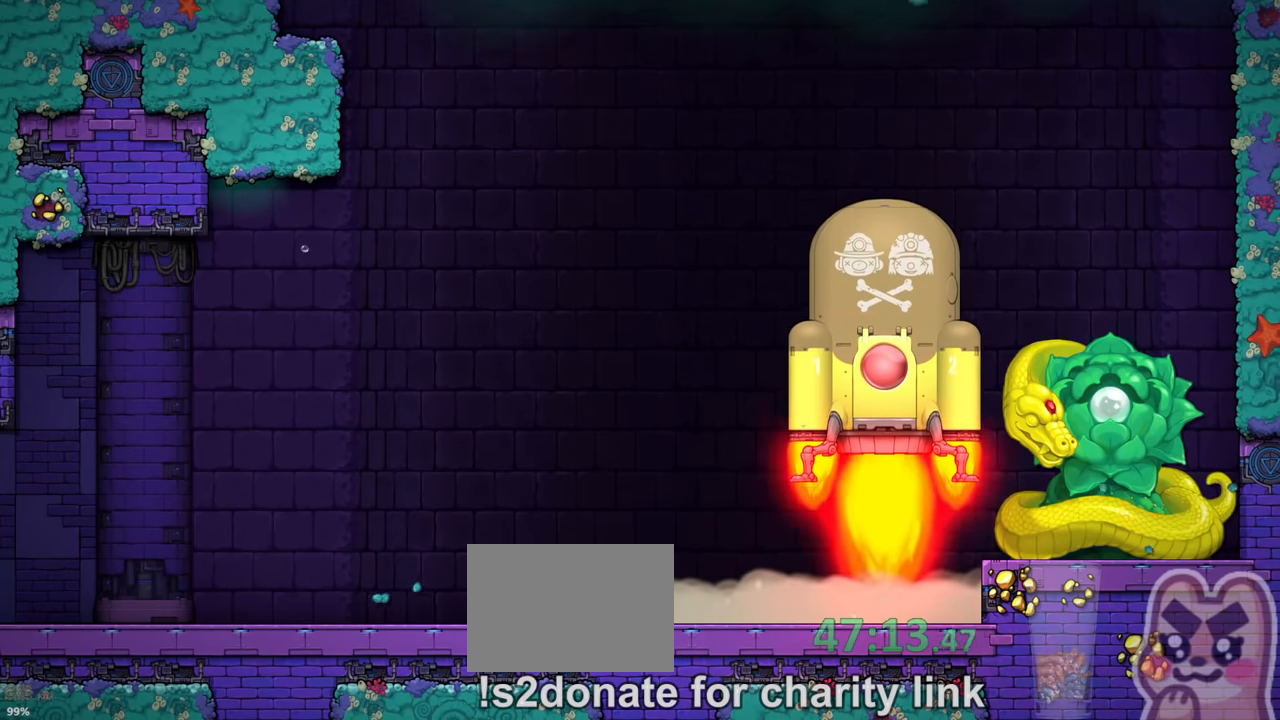
{"keys": ["z"], "events": [[34, "z", "up"], [67, "z", "down"], [134, "z", "up"], [300, "z", "down"], [334, "z", "up"], [400, "z", "down"], [467, "z", "up"], [500, "z", "down"]]}
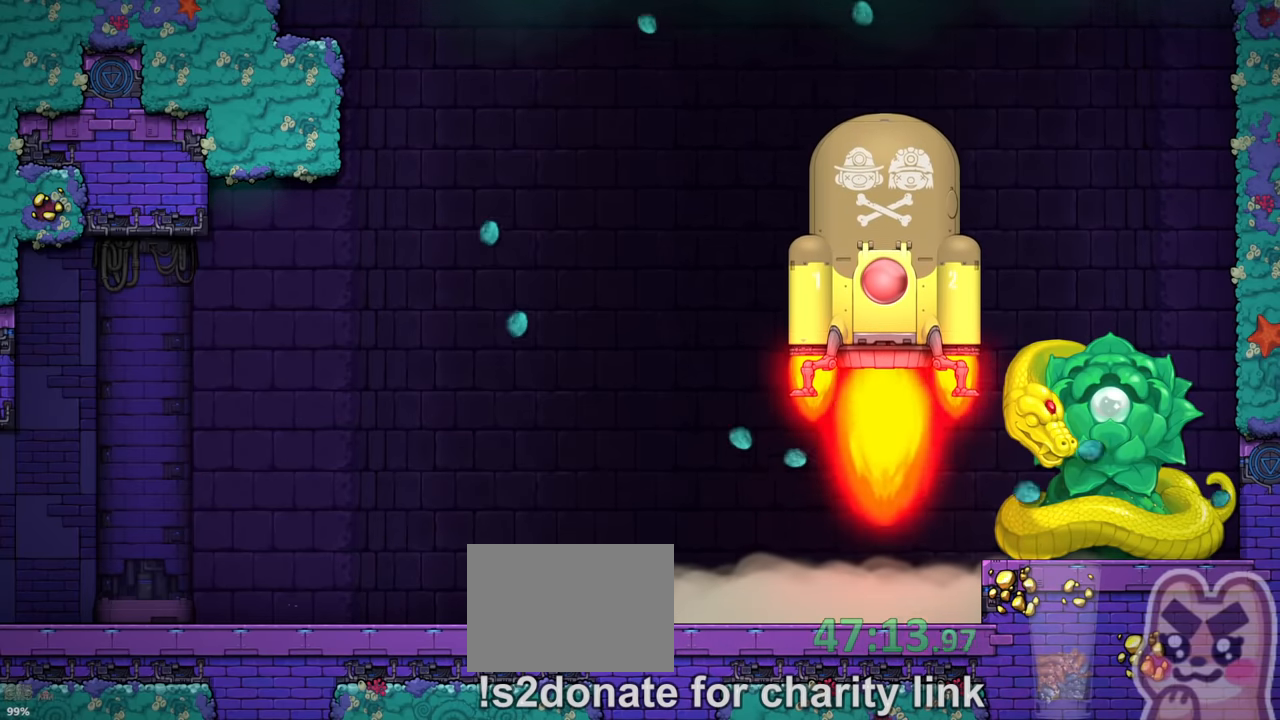
{"keys": ["z"], "events": [[67, "z", "up"], [134, "z", "down"], [234, "z", "up"], [267, "z", "down"], [334, "z", "up"], [367, "z", "down"], [434, "z", "up"], [467, "z", "down"]]}
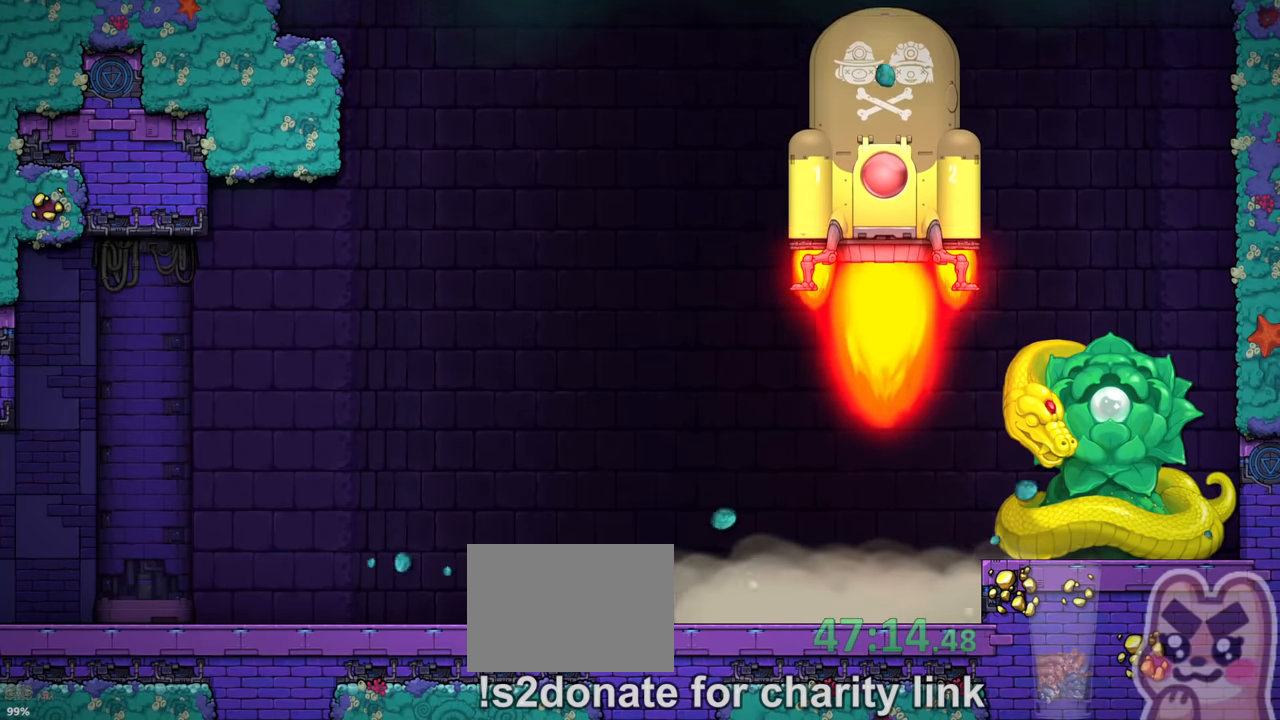
{"keys": ["z"], "events": [[34, "z", "up"], [100, "z", "down"], [134, "z", "up"], [234, "z", "down"], [267, "z", "up"], [500, "z", "down"]]}
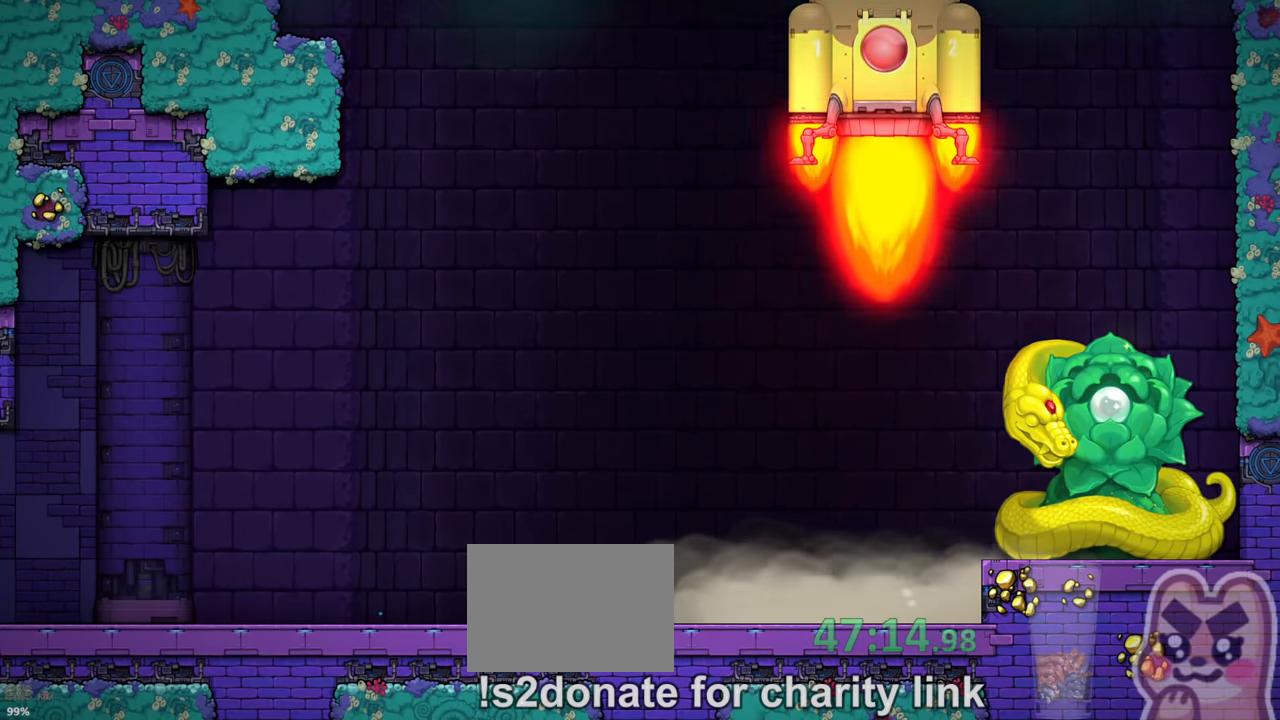
{"keys": ["z"], "events": [[34, "z", "up"], [100, "z", "down"], [134, "z", "up"], [234, "z", "down"], [267, "z", "up"], [334, "z", "down"], [400, "z", "up"], [467, "z", "down"]]}
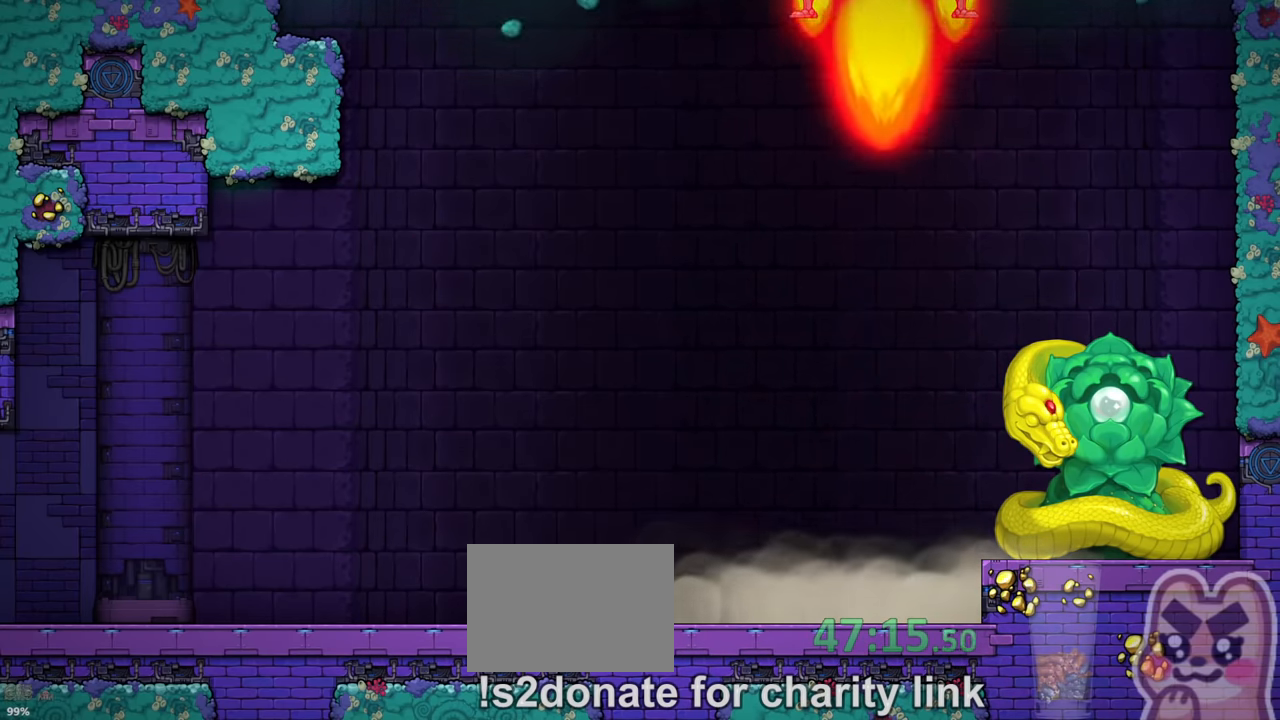
{"keys": [], "events": [[34, "z", "up"], [67, "z", "down"], [134, "z", "up"], [200, "z", "down"], [267, "z", "up"], [300, "z", "down"], [367, "z", "up"], [434, "z", "down"], [500, "z", "up"]]}
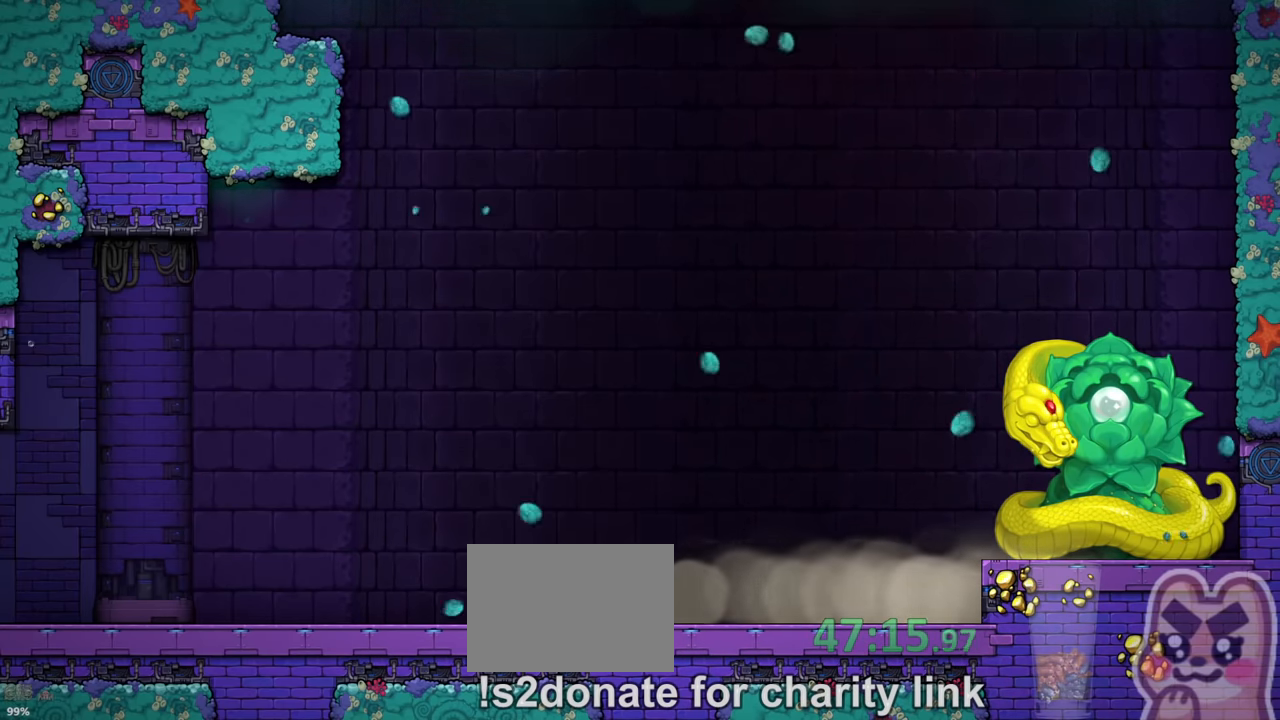
{"keys": ["z"], "events": [[67, "z", "down"], [100, "z", "up"], [167, "z", "down"], [200, "z", "up"], [267, "z", "down"], [334, "z", "up"], [467, "z", "down"]]}
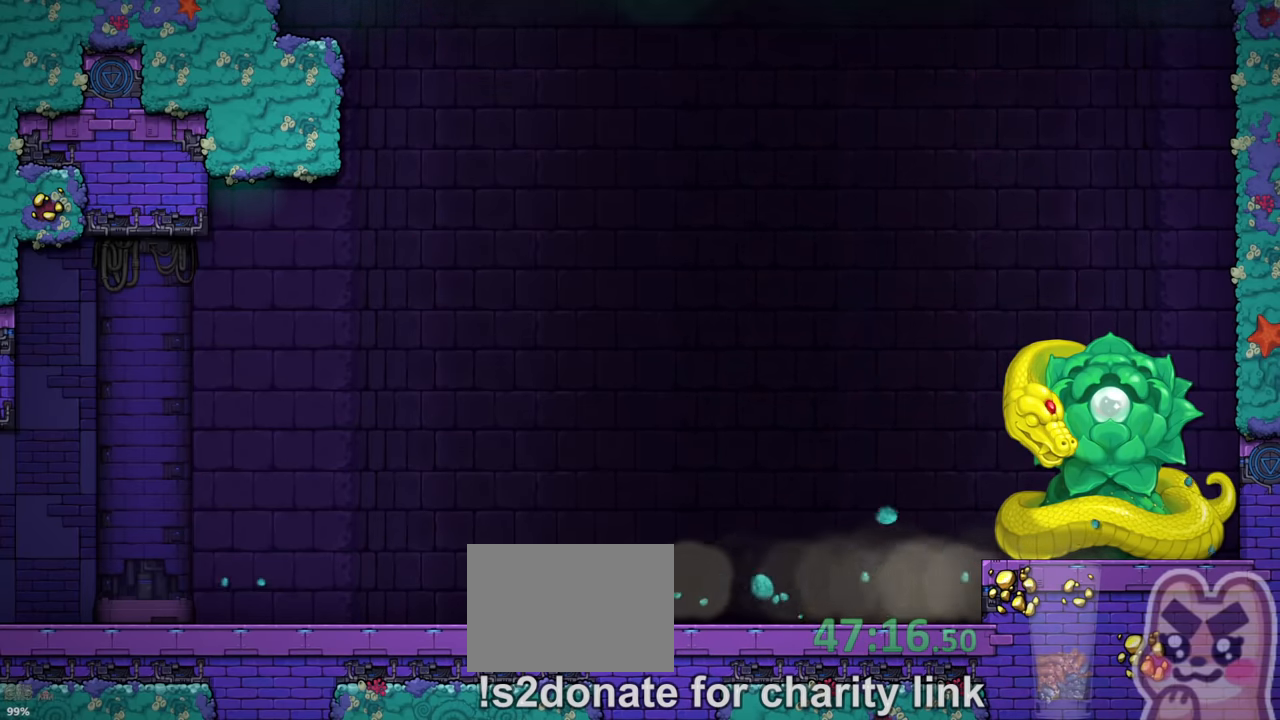
{"keys": [], "events": [[34, "z", "up"], [167, "z", "down"], [267, "z", "up"], [334, "z", "down"], [400, "z", "up"]]}
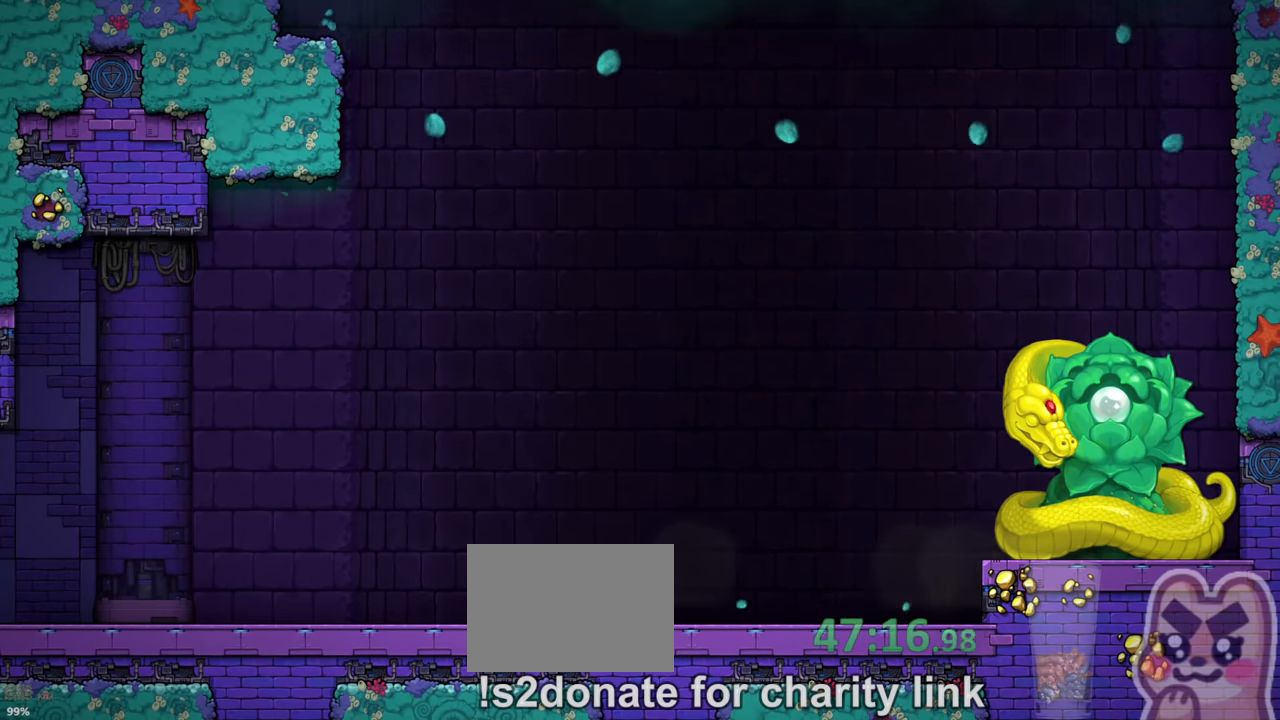
{"keys": [], "events": [[34, "z", "down"], [100, "z", "up"], [167, "z", "down"], [200, "z", "up"], [267, "z", "down"], [334, "z", "up"], [434, "z", "down"], [500, "z", "up"]]}
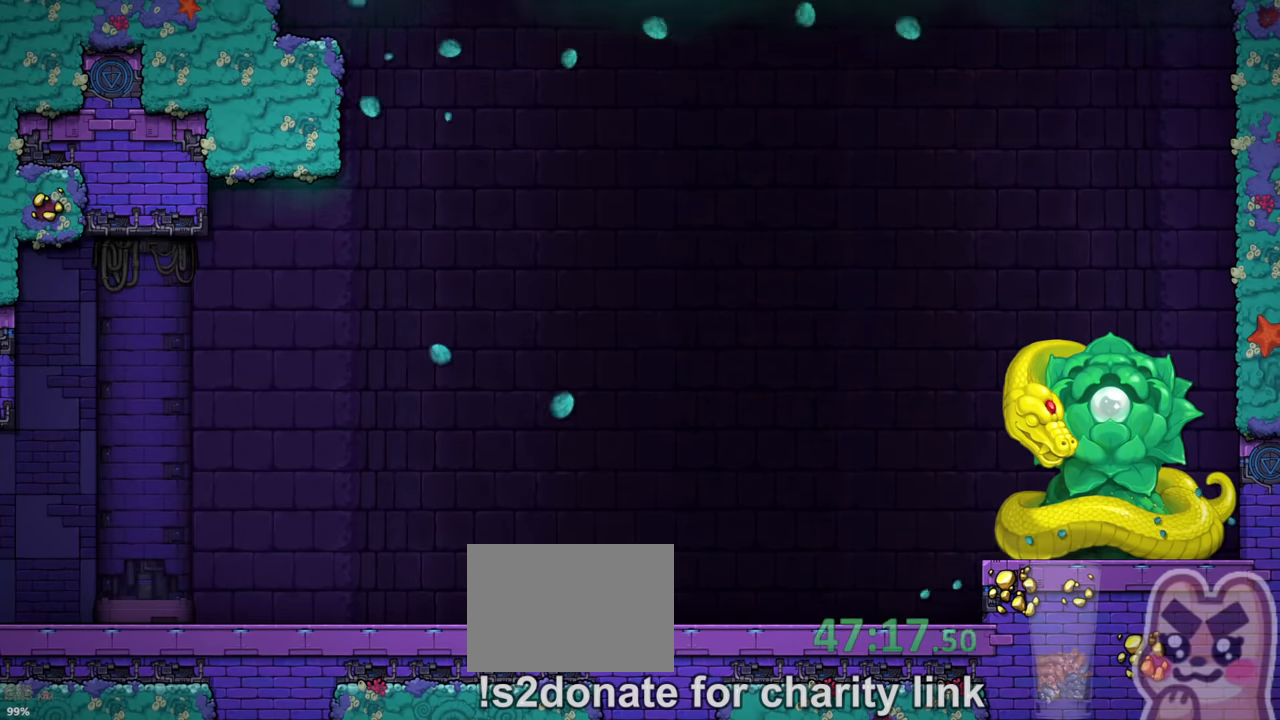
{"keys": [], "events": [[67, "z", "down"], [100, "z", "up"], [167, "z", "down"], [200, "z", "up"], [267, "z", "down"], [333, "z", "up"], [433, "z", "down"], [500, "z", "up"]]}
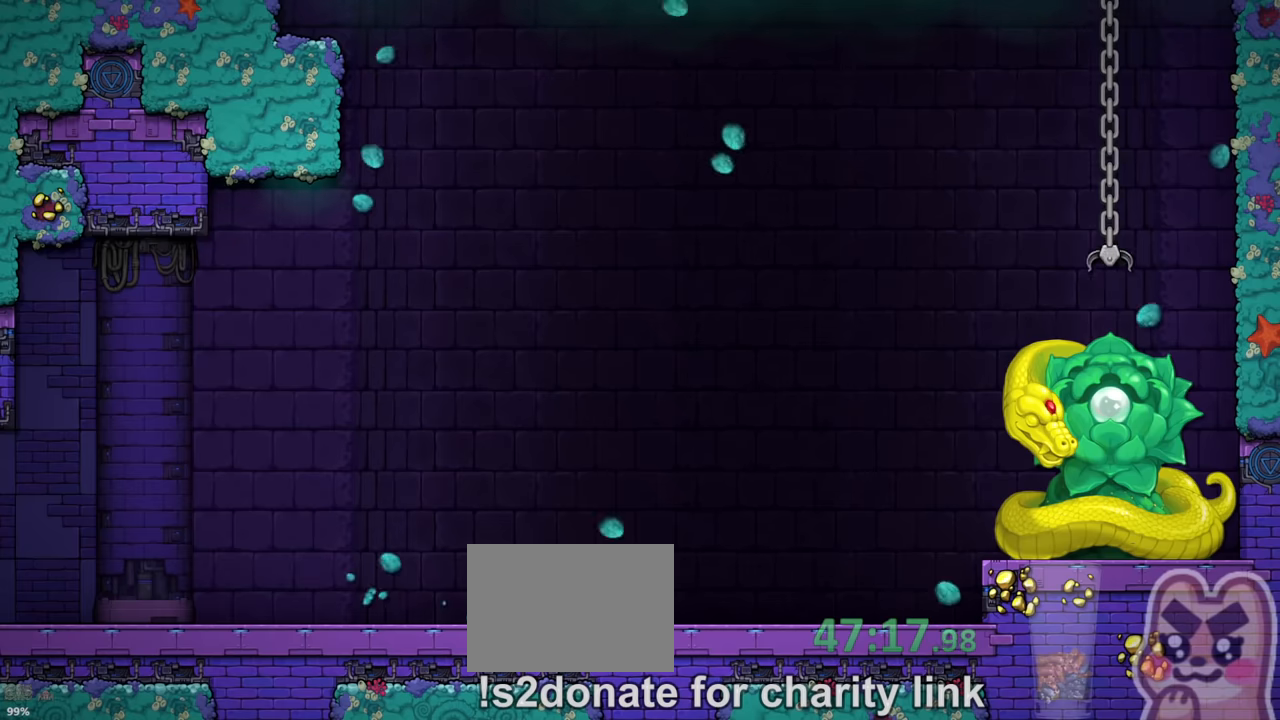
{"keys": [], "events": [[67, "z", "down"], [133, "z", "up"], [233, "z", "down"], [267, "z", "up"], [367, "z", "down"], [433, "z", "up"]]}
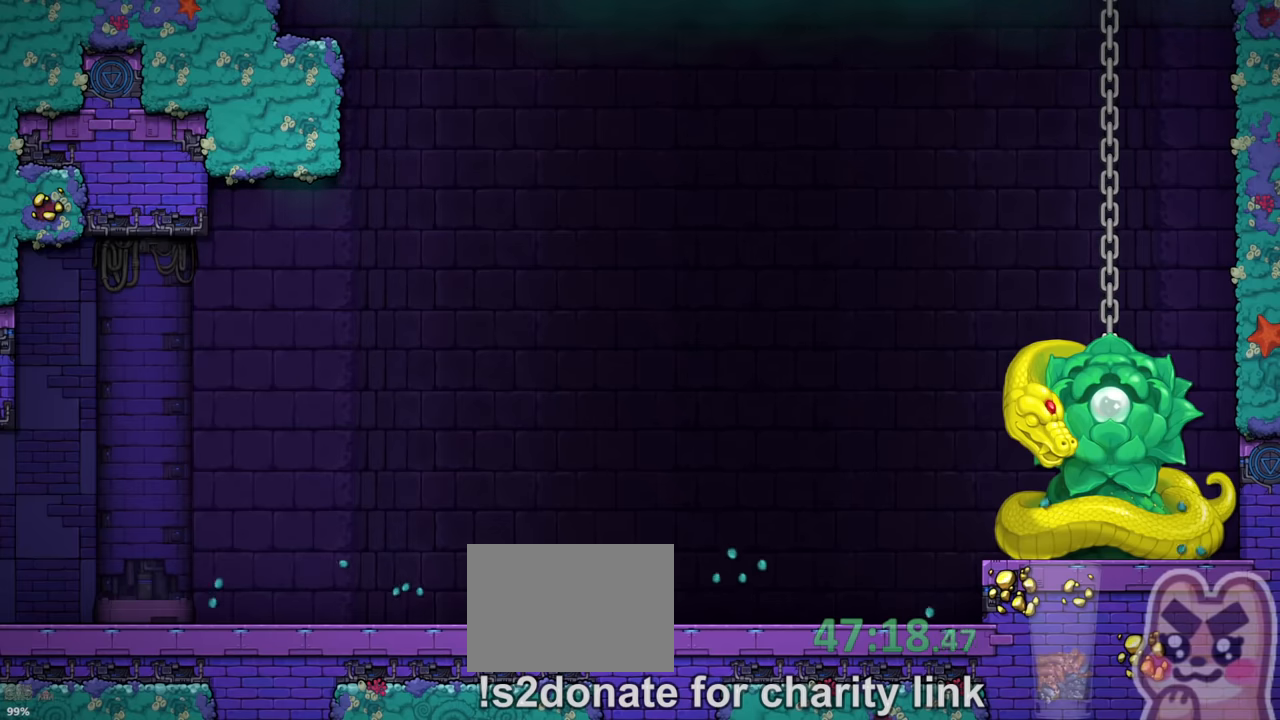
{"keys": ["z"], "events": [[33, "z", "down"], [67, "z", "up"], [133, "z", "down"], [200, "z", "up"], [267, "z", "down"], [300, "z", "up"], [400, "z", "down"], [433, "z", "up"], [467, "z", "down"]]}
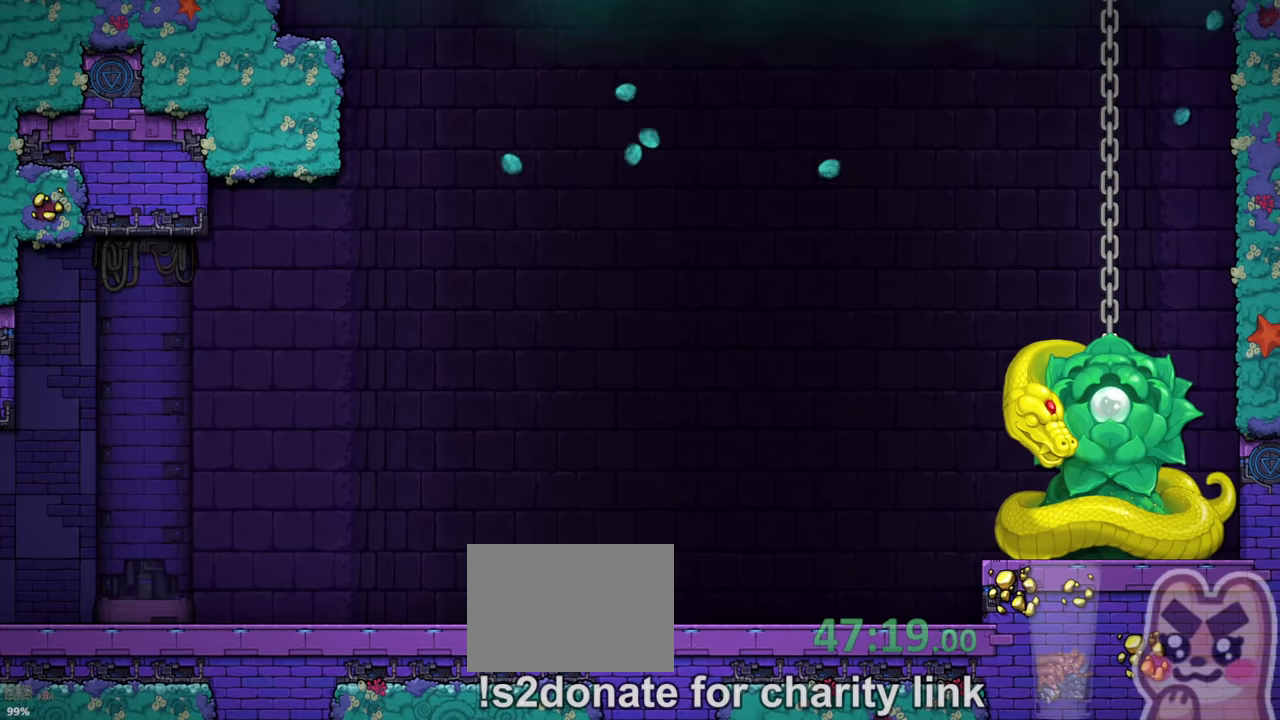
{"keys": [], "events": [[33, "z", "up"], [300, "z", "down"], [333, "z", "up"], [433, "z", "down"], [467, "z", "up"]]}
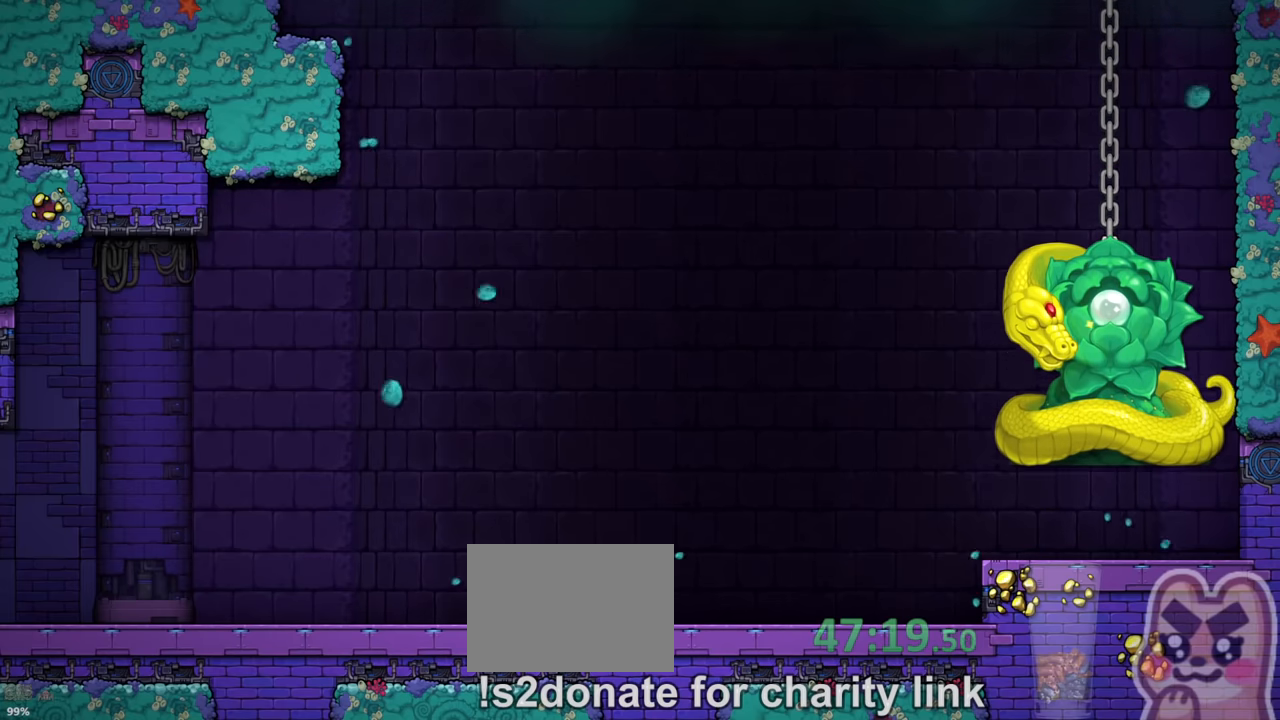
{"keys": [], "events": [[33, "z", "down"], [167, "z", "up"], [367, "z", "down"], [400, "z", "up"]]}
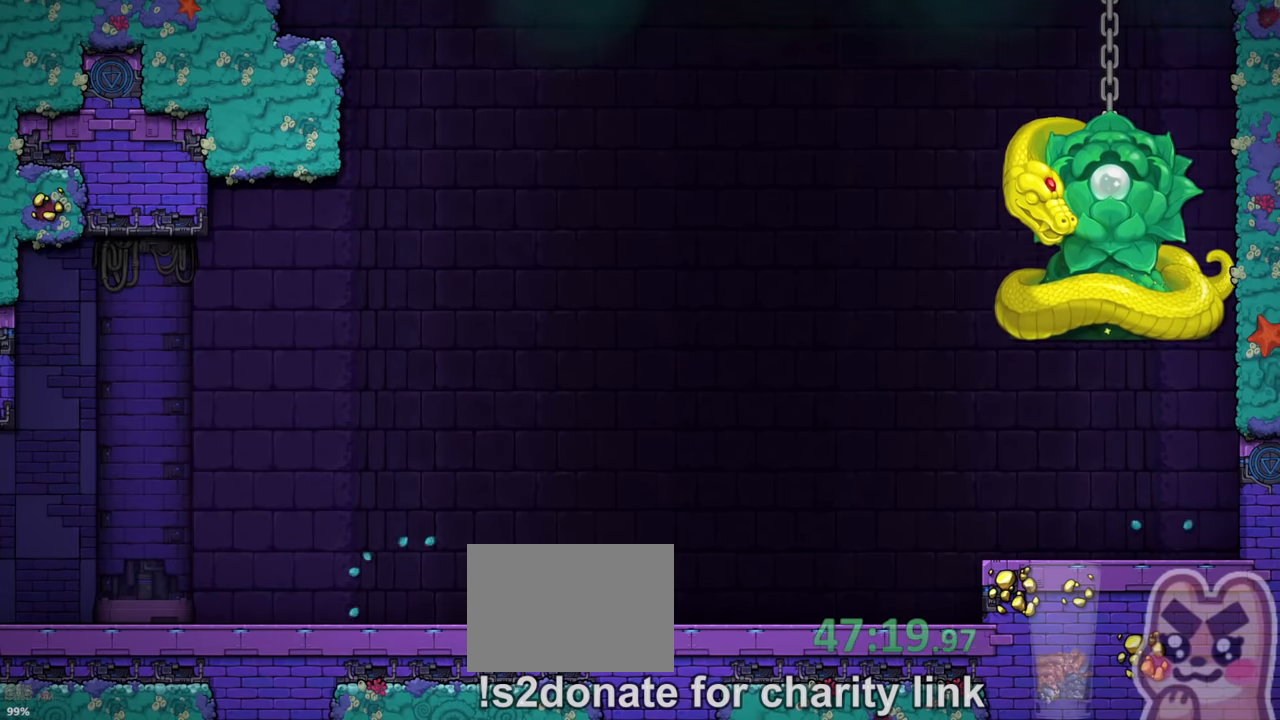
{"keys": ["z"], "events": [[133, "z", "down"], [200, "z", "up"], [267, "z", "down"], [333, "z", "up"], [500, "z", "down"]]}
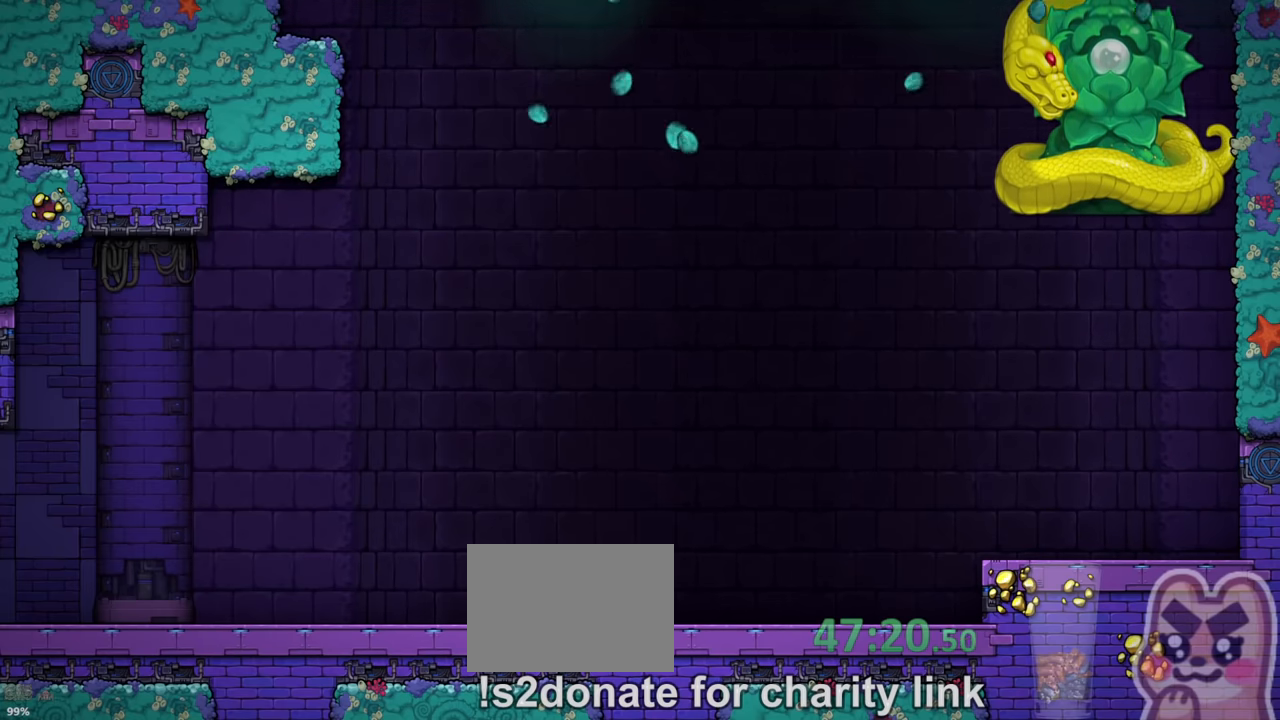
{"keys": ["z"], "events": [[67, "z", "up"], [100, "z", "down"], [167, "z", "up"], [200, "z", "down"], [267, "z", "up"], [300, "z", "down"], [367, "z", "up"], [433, "z", "down"]]}
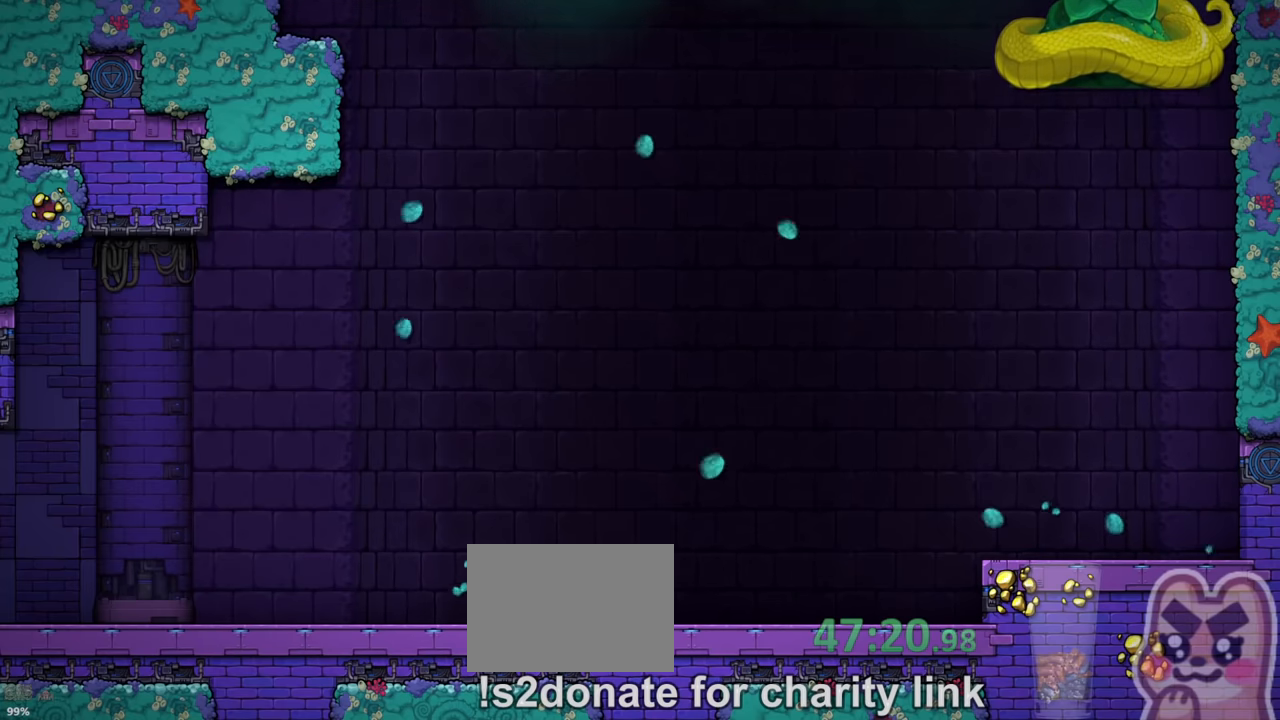
{"keys": [], "events": [[33, "z", "up"], [67, "z", "down"], [133, "z", "up"], [200, "z", "down"], [267, "z", "up"], [333, "z", "down"], [367, "z", "up"], [467, "z", "down"], [500, "z", "up"]]}
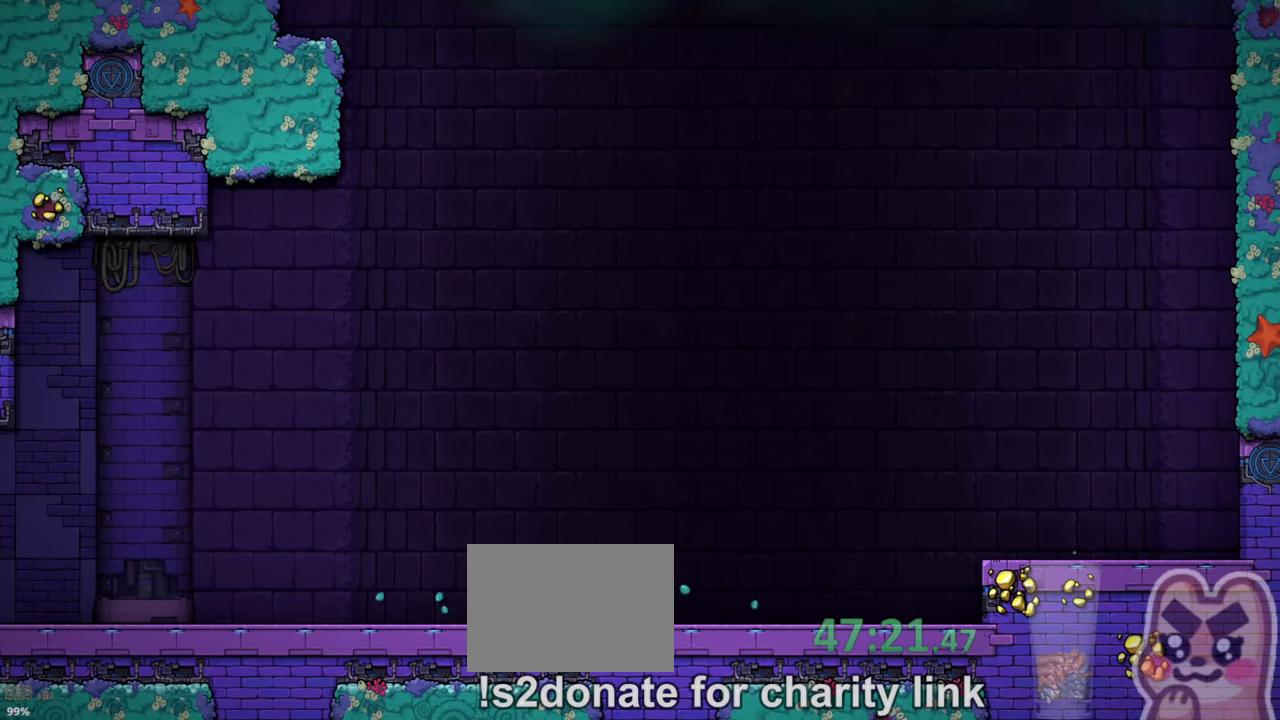
{"keys": ["z"], "events": [[67, "z", "down"], [133, "z", "up"], [200, "z", "down"], [233, "z", "up"], [300, "z", "down"], [467, "z", "up"], [500, "z", "down"]]}
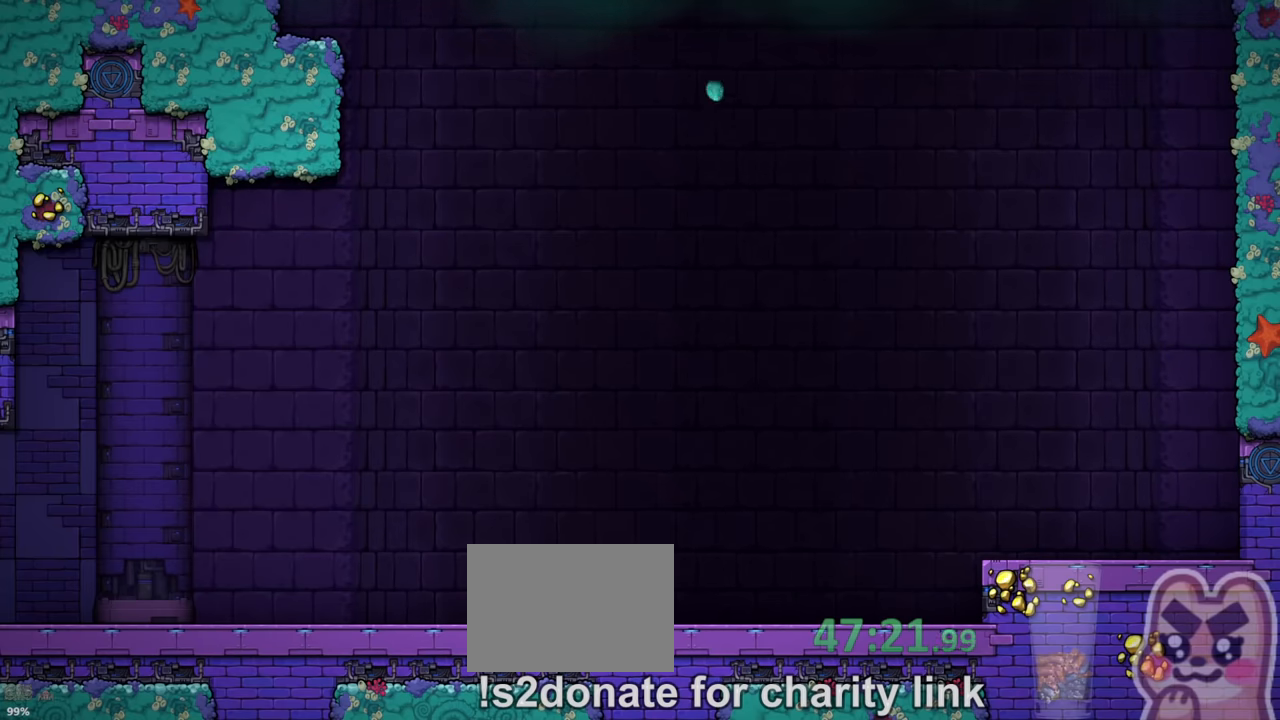
{"keys": ["z"], "events": [[67, "z", "up"], [133, "z", "down"], [167, "z", "up"], [267, "z", "down"], [333, "z", "up"], [367, "z", "down"], [433, "z", "up"], [500, "z", "down"]]}
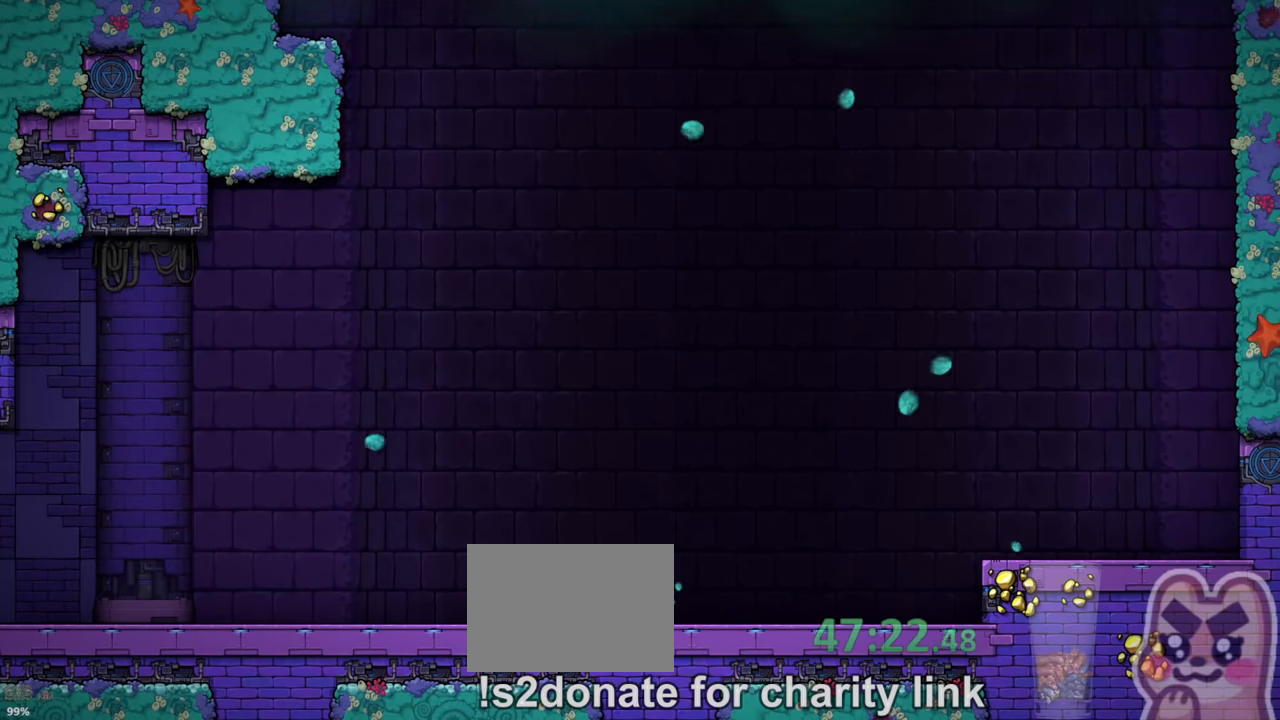
{"keys": [], "events": [[67, "z", "up"], [133, "z", "down"], [167, "z", "up"], [233, "z", "down"], [333, "z", "up"], [400, "z", "down"], [467, "z", "up"]]}
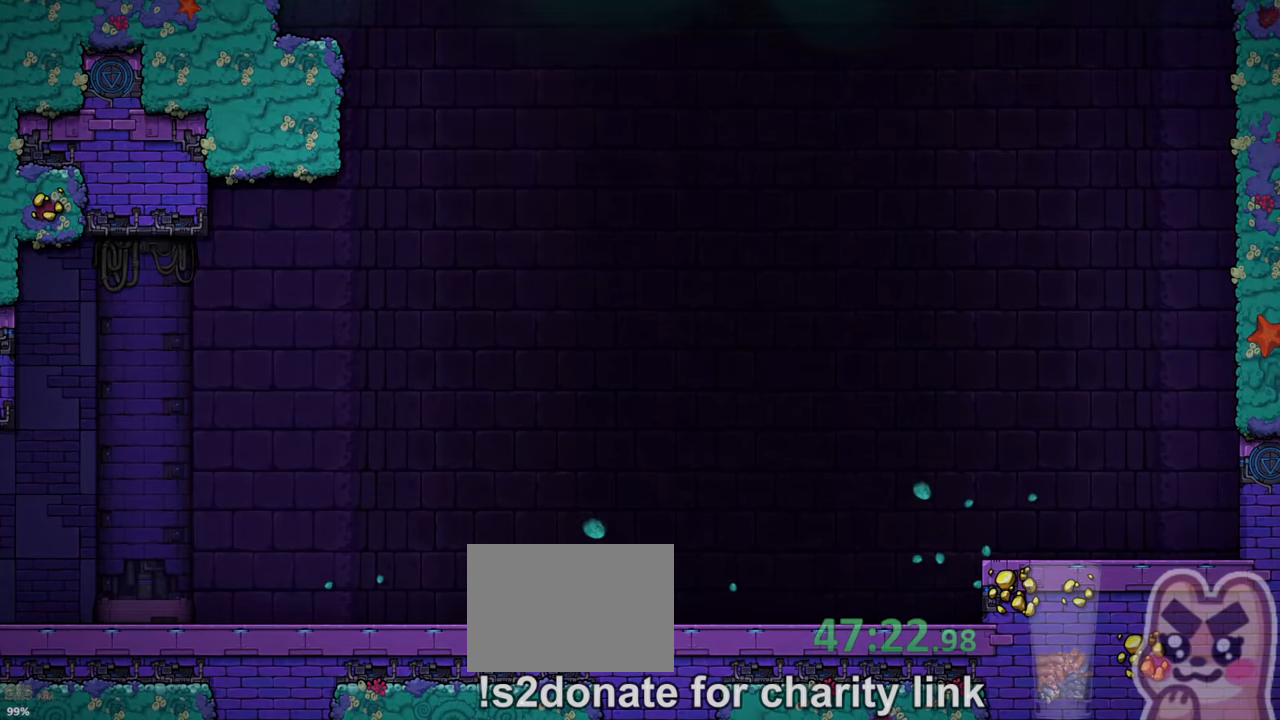
{"keys": ["z"], "events": [[33, "z", "down"], [66, "z", "up"], [133, "z", "down"], [200, "z", "up"], [266, "z", "down"], [333, "z", "up"], [366, "z", "down"], [433, "z", "up"], [466, "z", "down"]]}
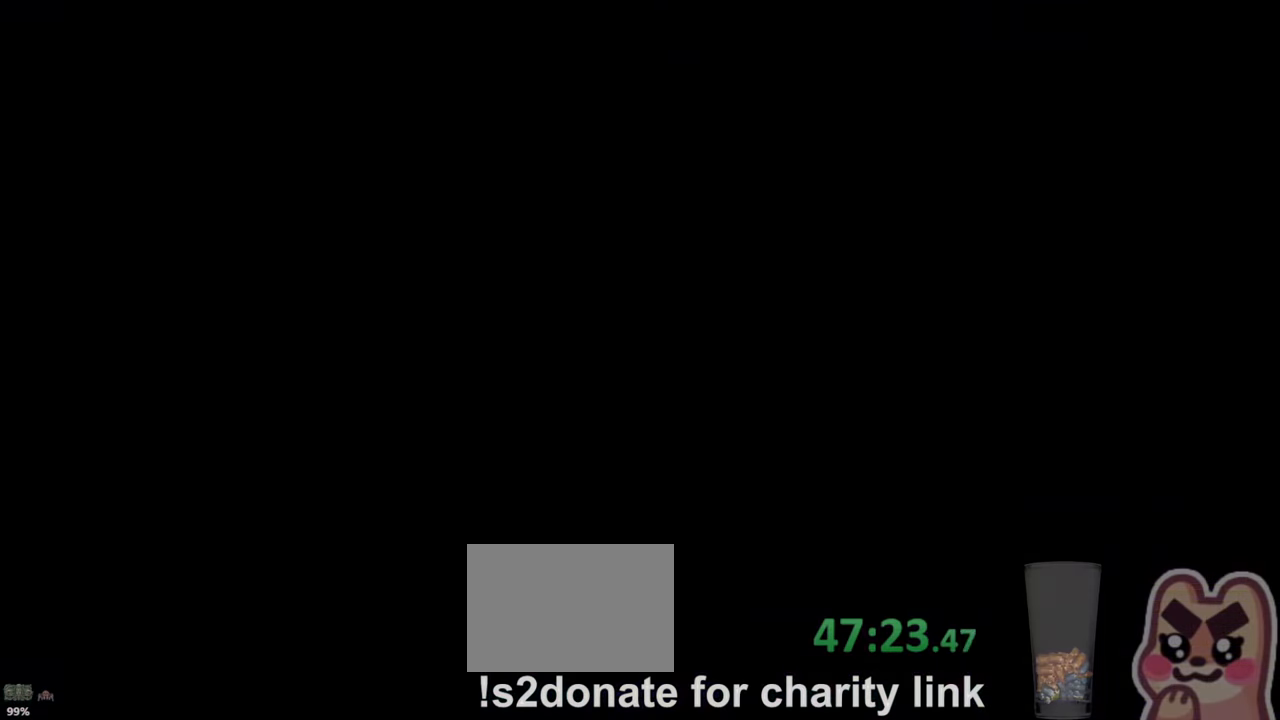
{"keys": ["z"], "events": [[166, "z", "up"], [233, "z", "down"], [300, "z", "up"], [366, "z", "down"], [433, "z", "up"], [500, "z", "down"]]}
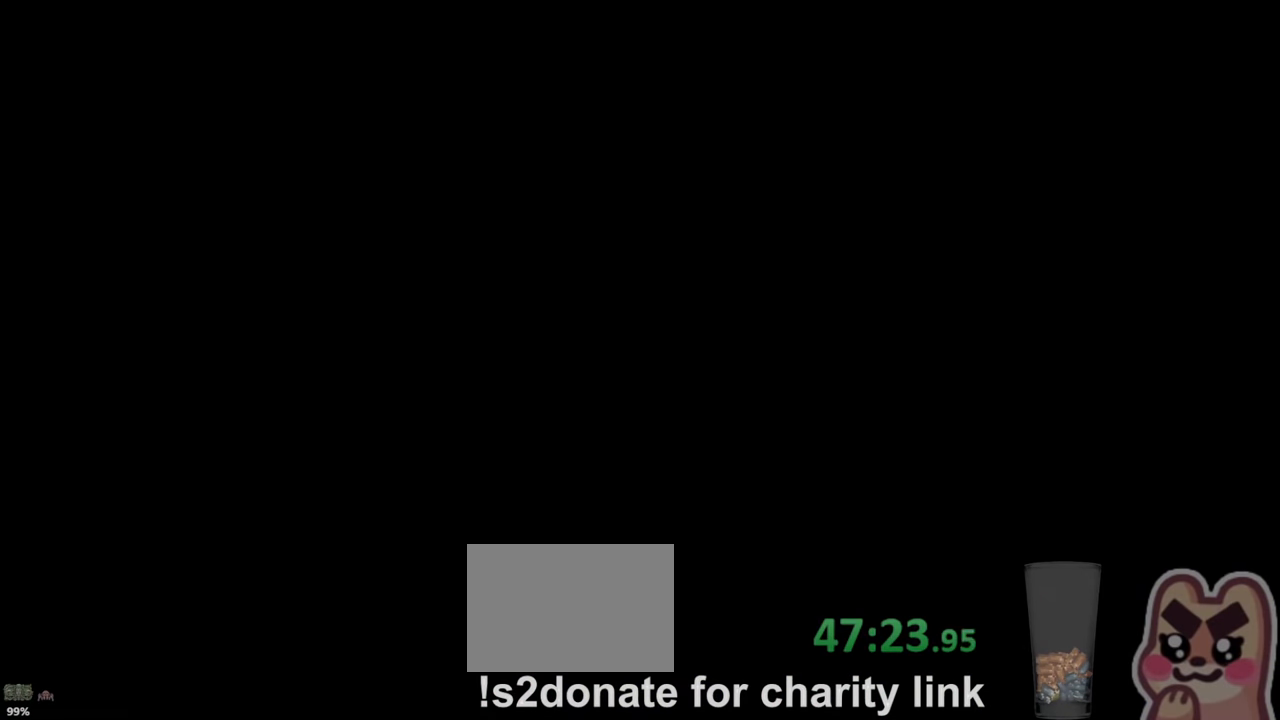
{"keys": ["z"], "events": [[66, "z", "up"], [100, "z", "down"], [233, "z", "up"], [266, "z", "down"], [333, "z", "up"], [366, "z", "down"], [433, "z", "up"], [466, "z", "down"]]}
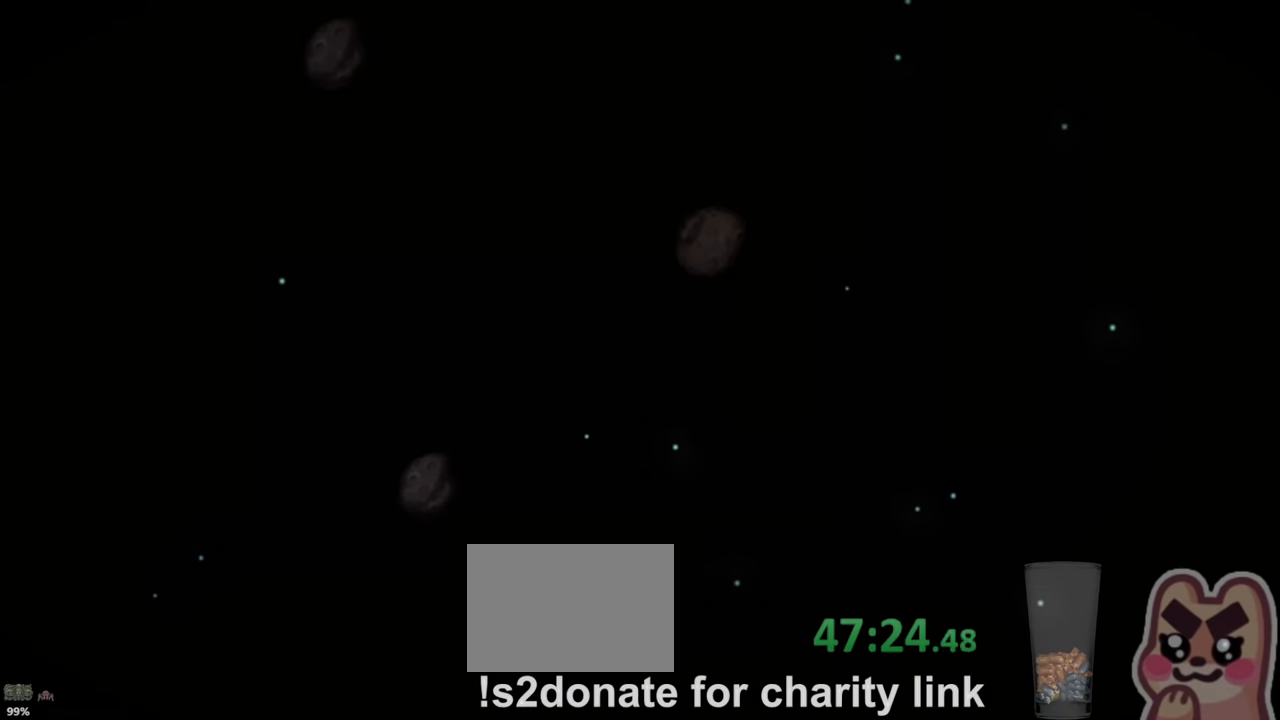
{"keys": [], "events": [[33, "z", "up"], [100, "z", "down"], [200, "z", "up"], [233, "z", "down"], [300, "z", "up"], [333, "z", "down"], [433, "z", "up"], [466, "z", "down"], [500, "z", "up"]]}
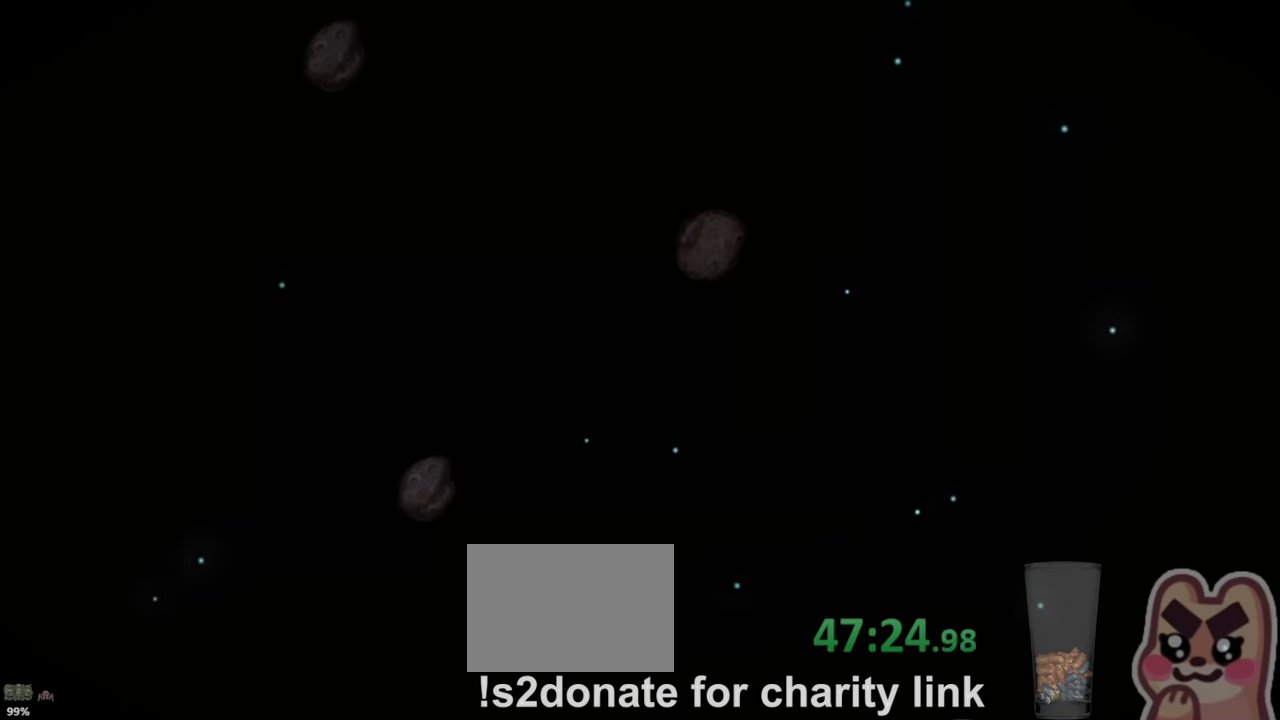
{"keys": [], "events": [[66, "z", "down"], [133, "z", "up"], [166, "z", "down"], [233, "z", "up"], [266, "z", "down"], [366, "z", "up"], [433, "z", "down"], [466, "z", "up"]]}
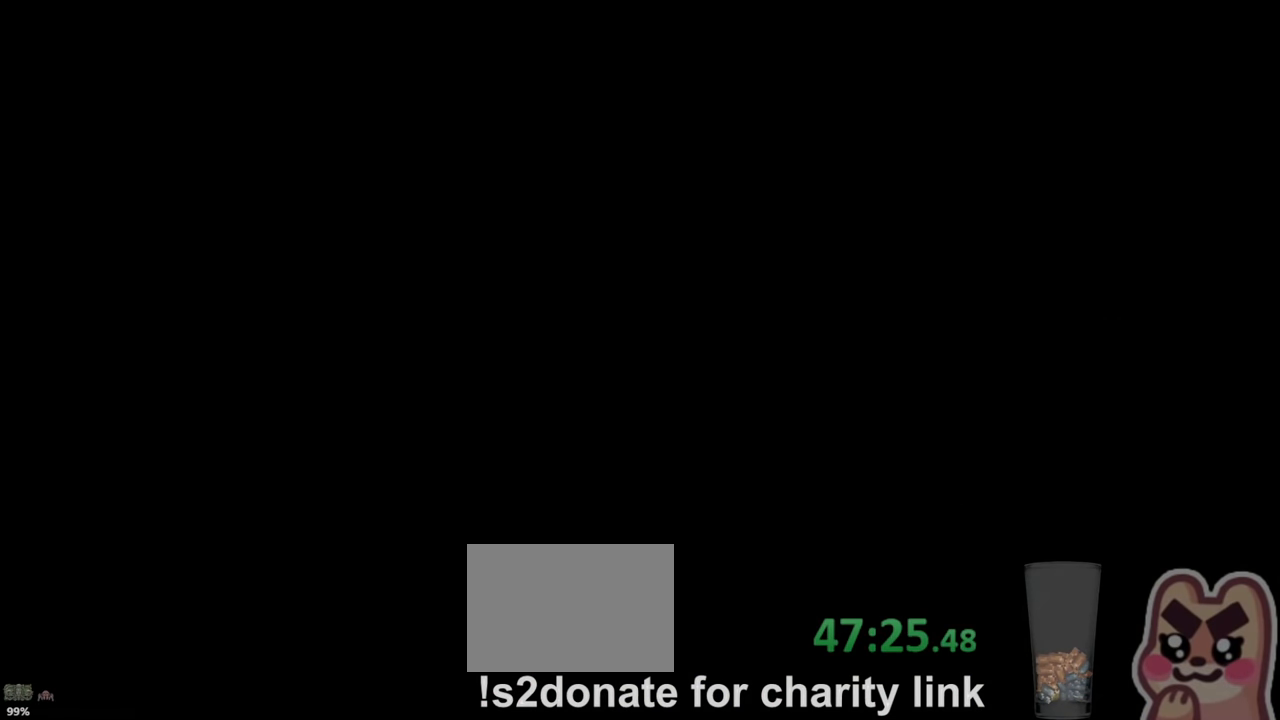
{"keys": ["z"], "events": [[33, "z", "down"], [166, "z", "up"], [200, "z", "down"], [266, "z", "up"], [366, "z", "down"], [433, "z", "up"], [500, "z", "down"]]}
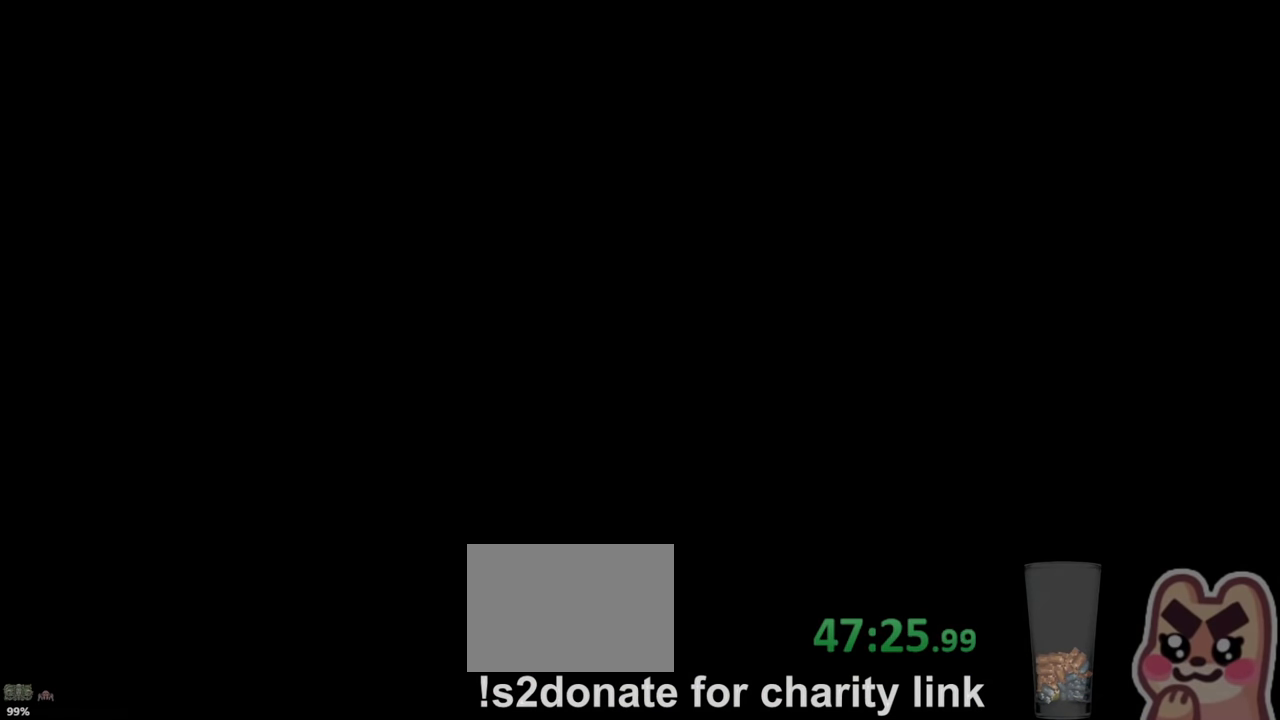
{"keys": [], "events": [[66, "z", "up"], [233, "z", "down"], [300, "z", "up"]]}
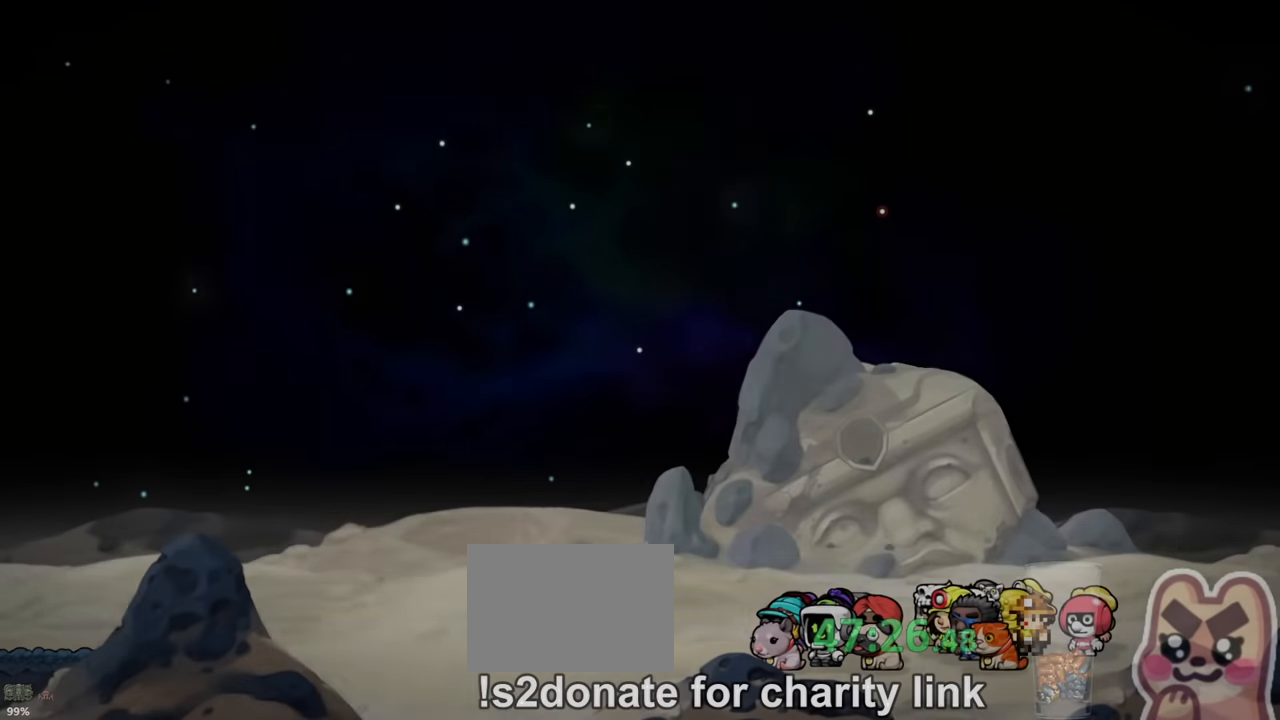
{"keys": [], "events": [[33, "z", "down"], [66, "z", "up"]]}